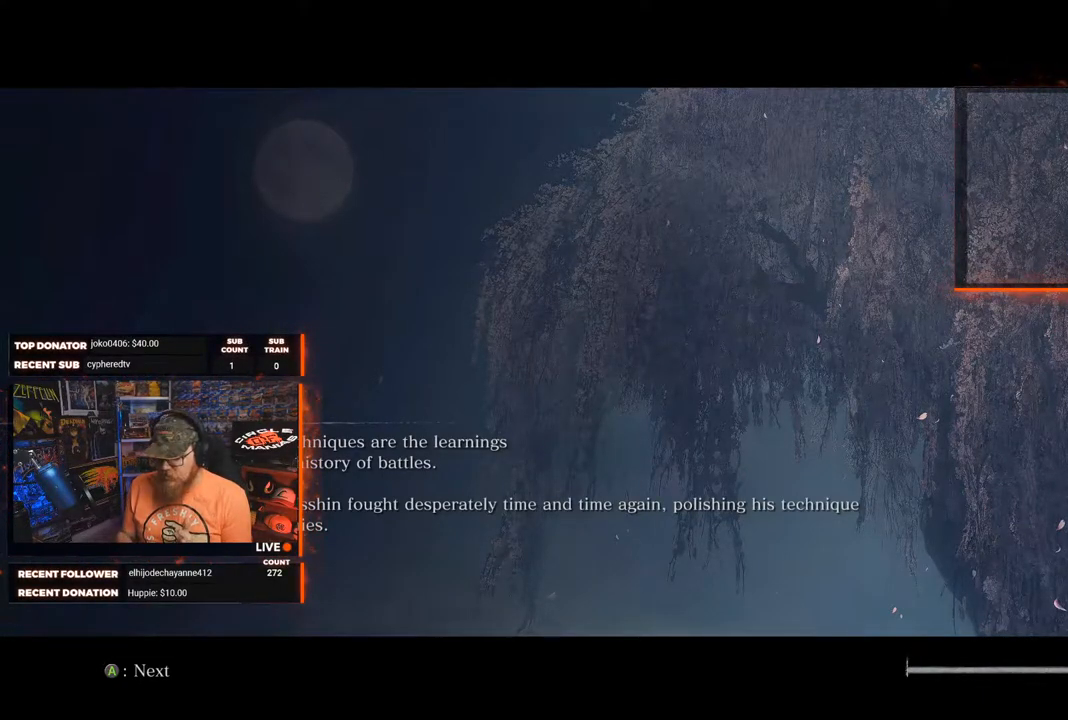
Gameplay with a controller (Xbox layout); each line is a JSON object with the inputs held at the frame after it. "events" lists button and stick changes between this image and that frame as [ms after this image, input, new state], when the widget could be followed in between. Not read: SHARE.
{"buttons": [], "left_stick": "center", "right_stick": "center", "events": [[67, "A", "down"], [133, "A", "up"]]}
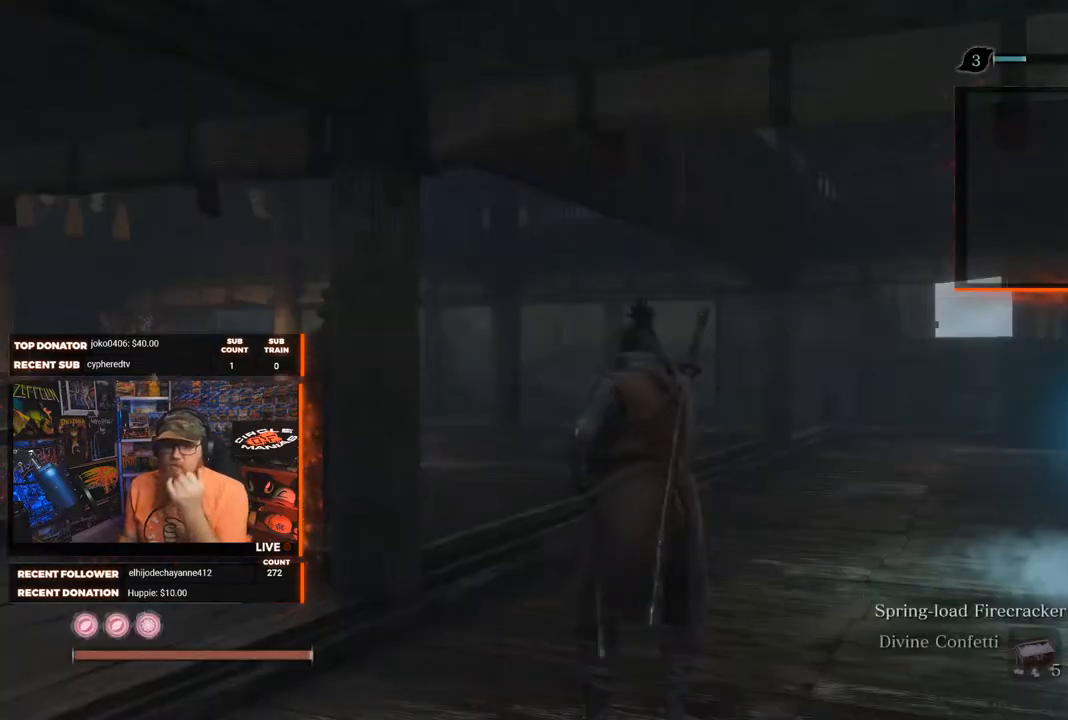
{"buttons": [], "left_stick": "center", "right_stick": "center", "events": []}
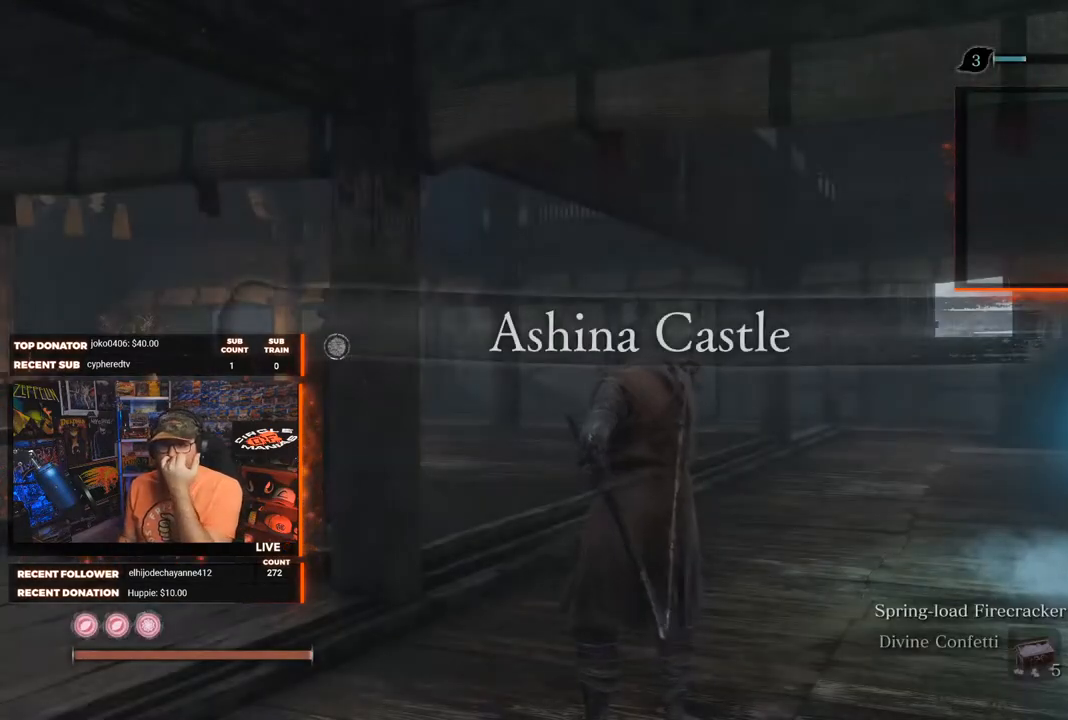
{"buttons": [], "left_stick": "center", "right_stick": "center", "events": []}
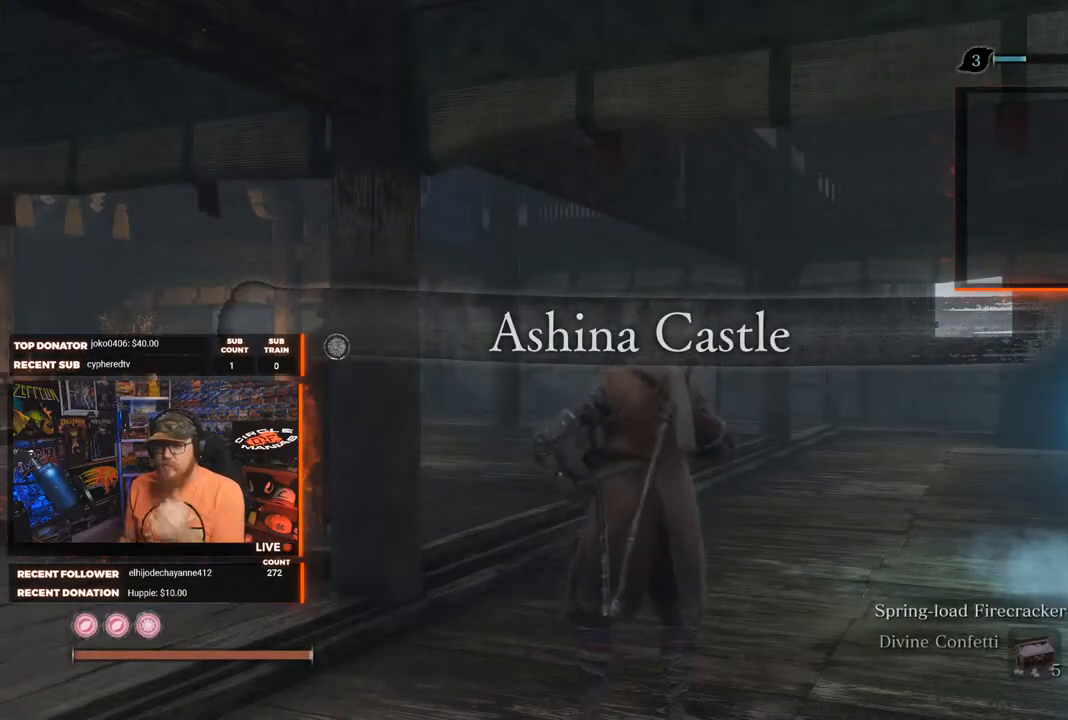
{"buttons": [], "left_stick": "center", "right_stick": "center", "events": []}
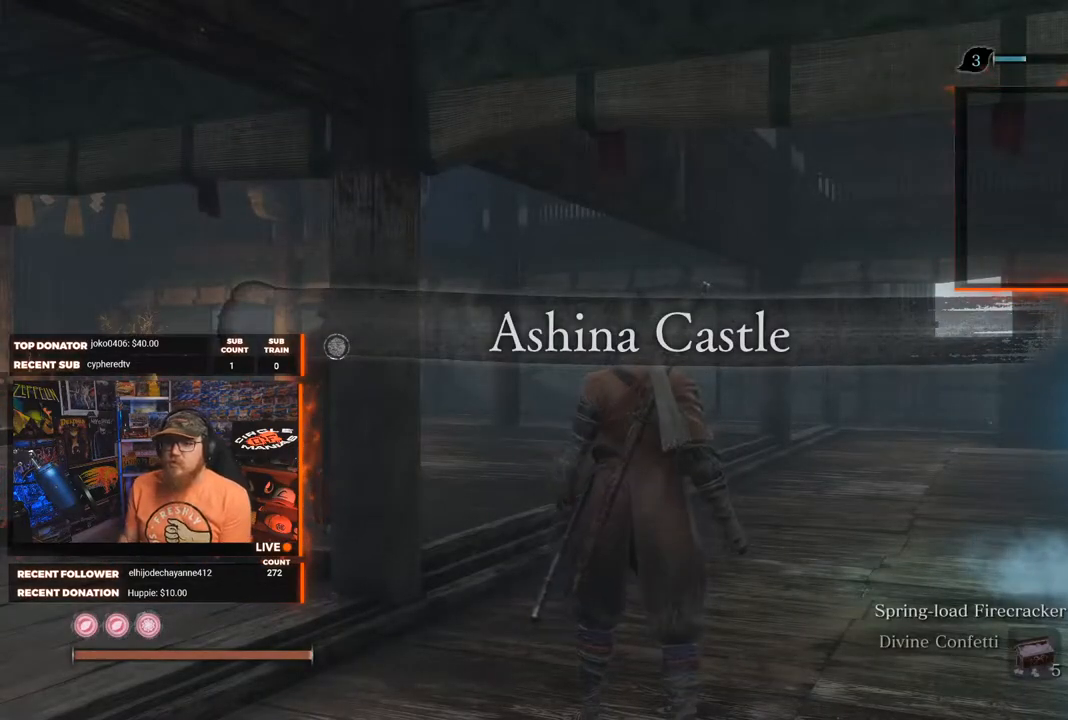
{"buttons": [], "left_stick": "center", "right_stick": "center", "events": [[83, "right_stick", "down-left"], [317, "right_stick", "center"]]}
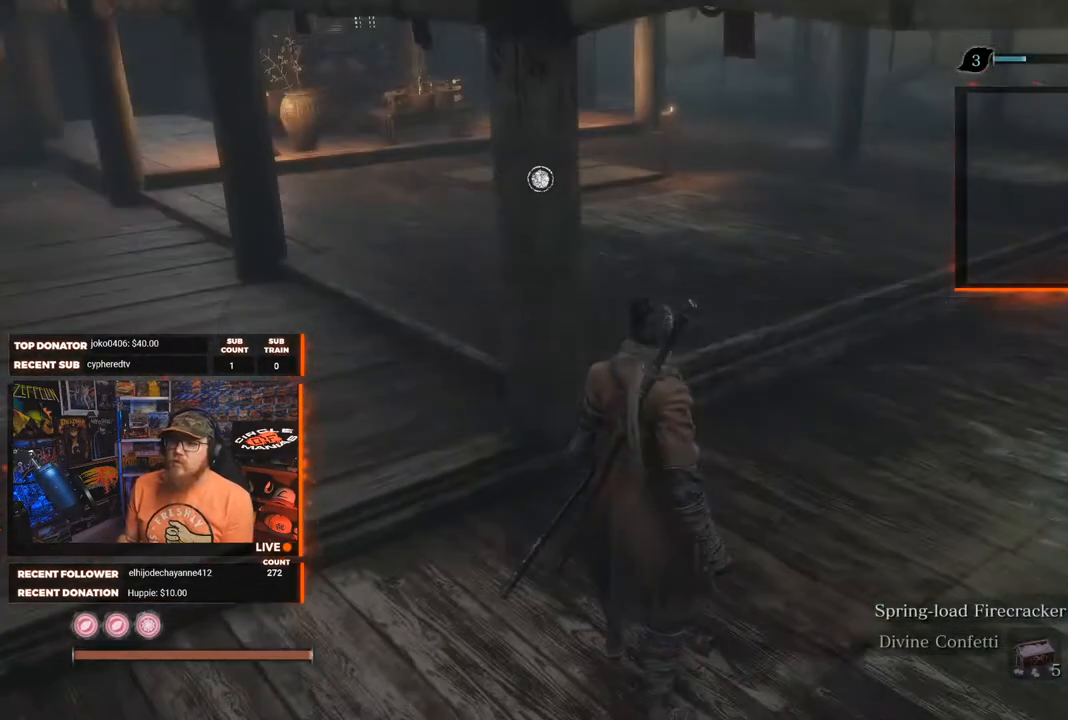
{"buttons": [], "left_stick": "up-right", "right_stick": "center", "events": [[67, "left_stick", "up-right"], [150, "right_stick", "left"], [433, "right_stick", "center"]]}
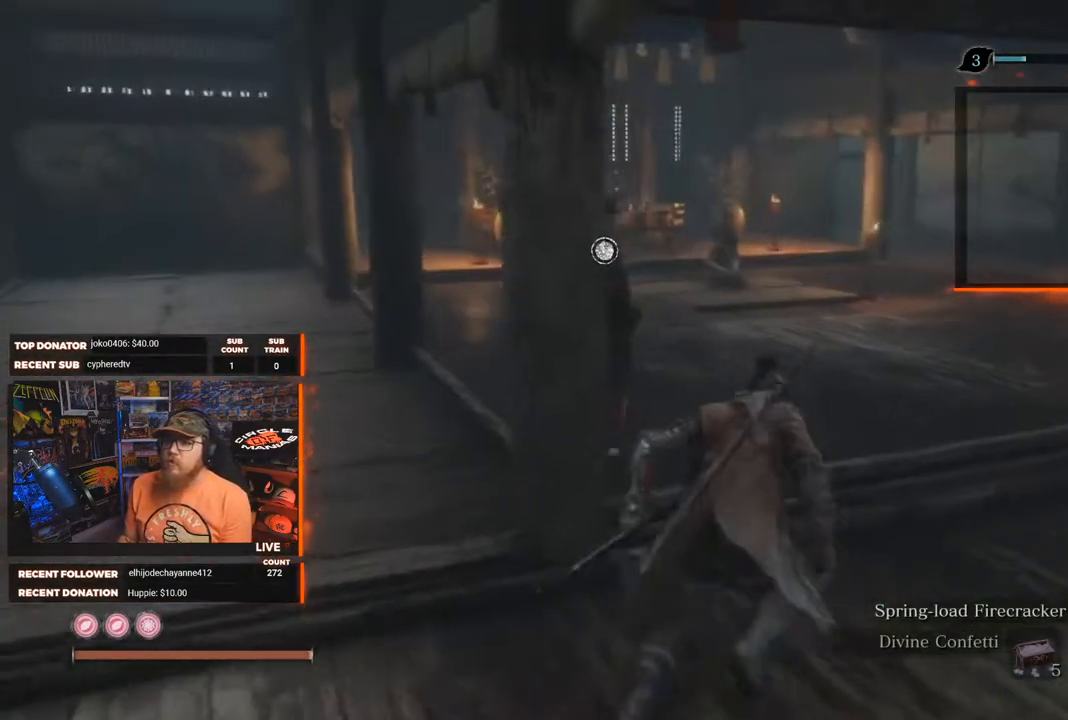
{"buttons": [], "left_stick": "up-left", "right_stick": "center", "events": [[67, "right_stick", "left"], [433, "left_stick", "up-left"], [450, "right_stick", "center"]]}
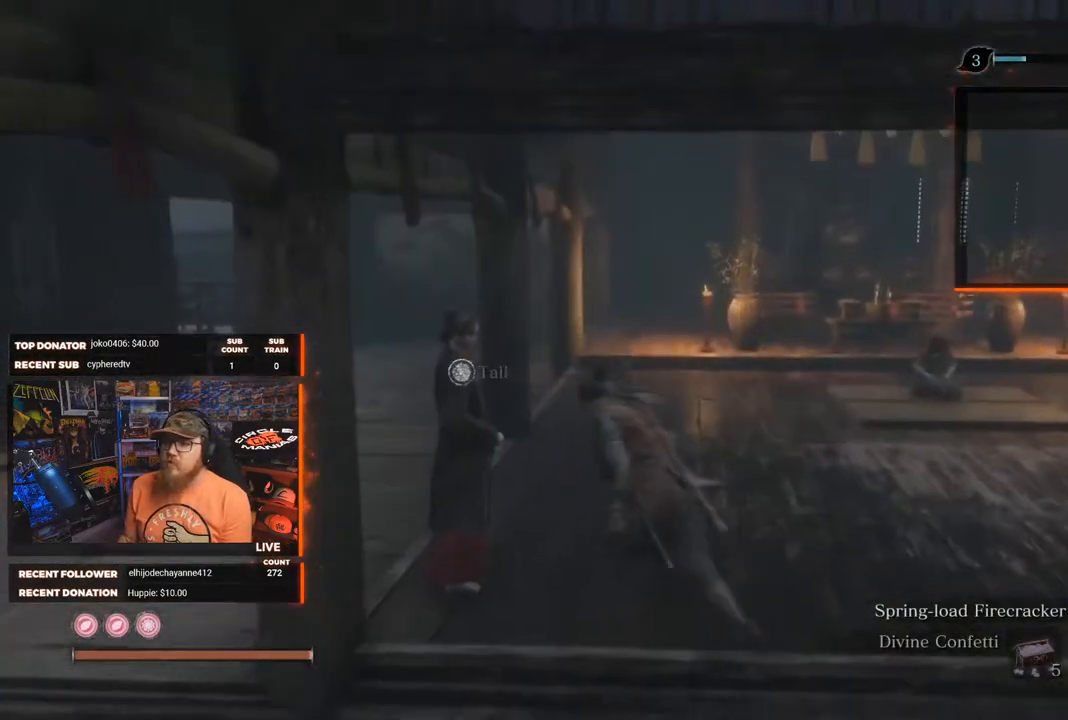
{"buttons": [], "left_stick": "center", "right_stick": "center", "events": [[33, "left_stick", "center"], [100, "X", "down"], [217, "X", "up"]]}
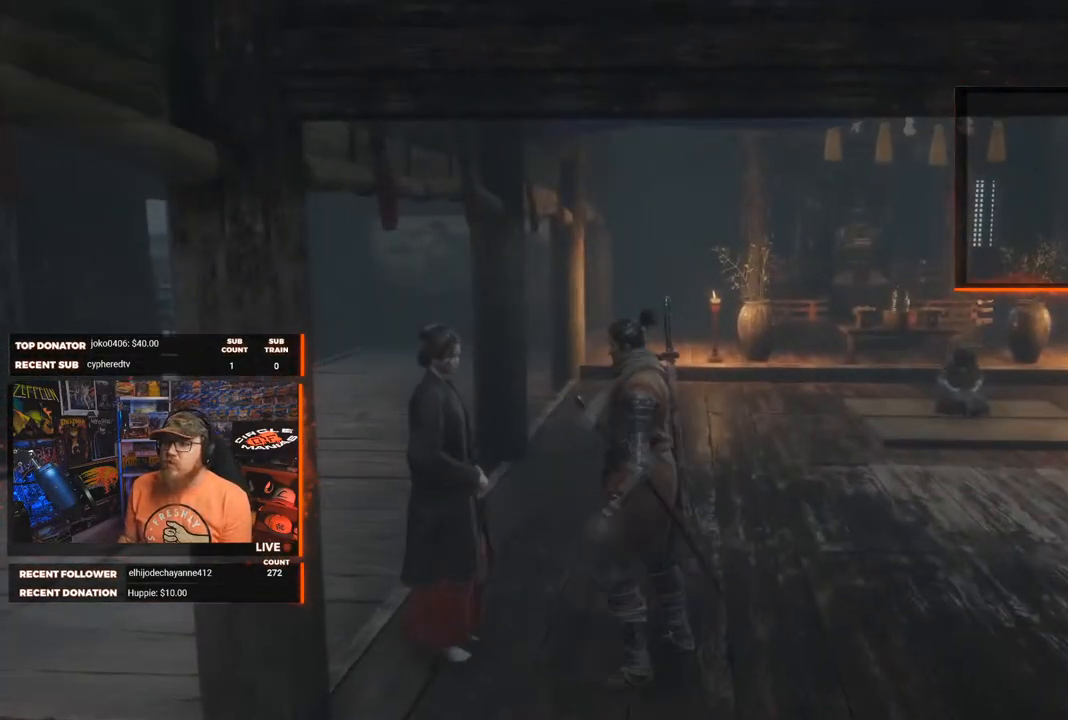
{"buttons": [], "left_stick": "center", "right_stick": "center", "events": []}
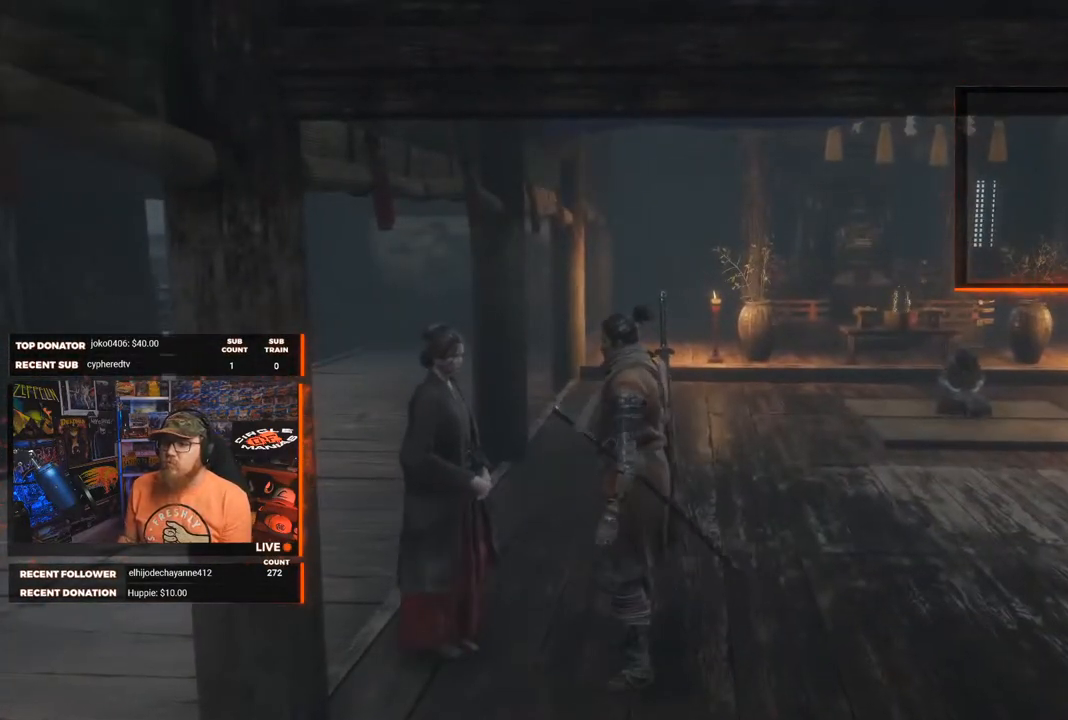
{"buttons": [], "left_stick": "center", "right_stick": "center", "events": []}
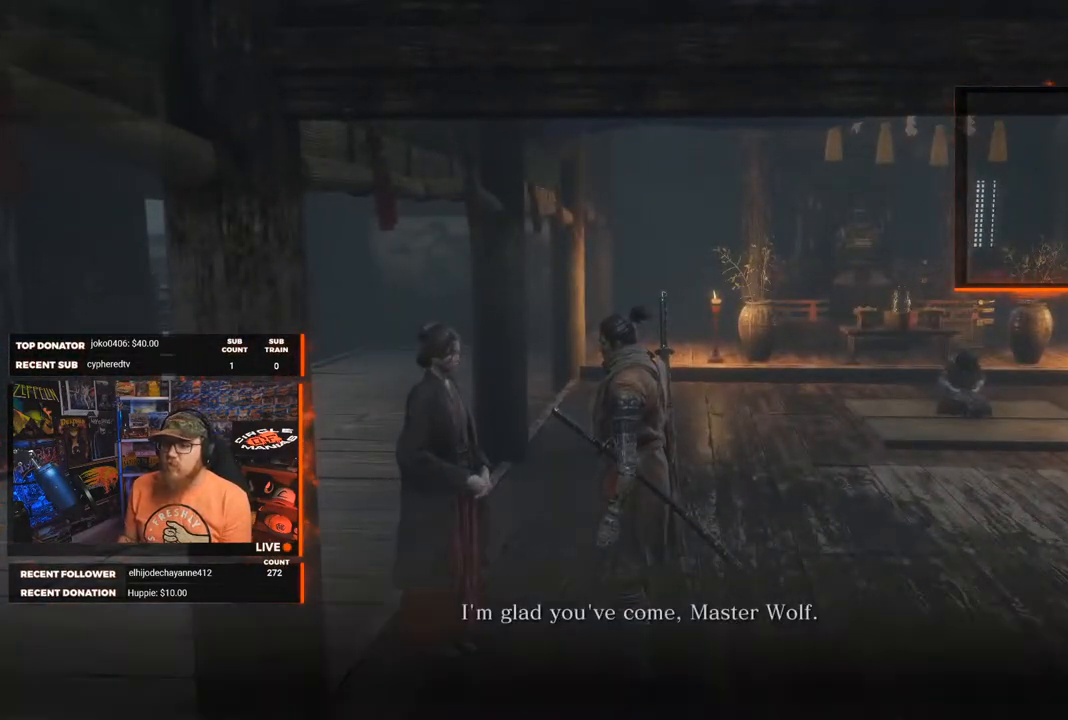
{"buttons": [], "left_stick": "center", "right_stick": "center", "events": [[217, "A", "down"], [317, "A", "up"]]}
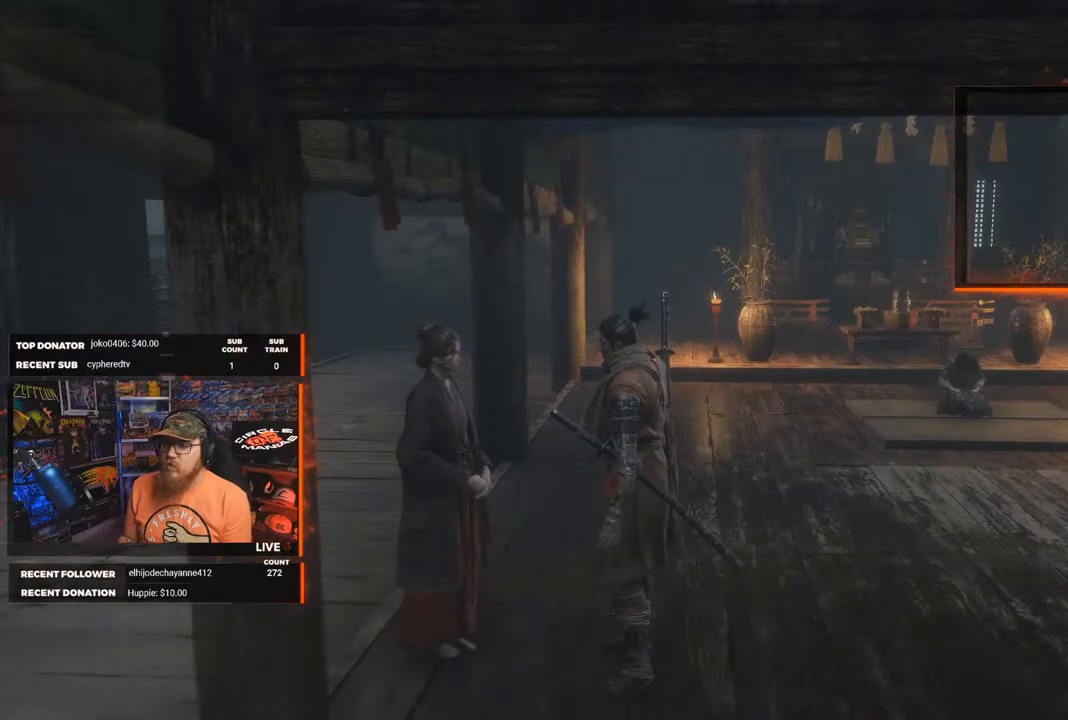
{"buttons": [], "left_stick": "center", "right_stick": "center", "events": []}
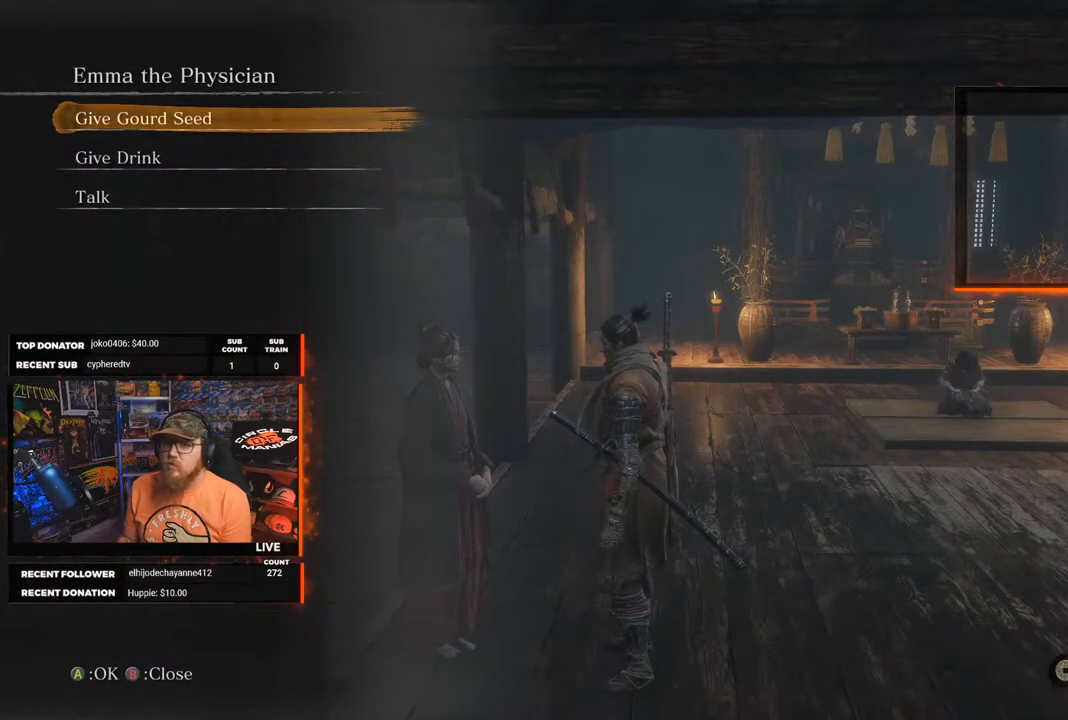
{"buttons": [], "left_stick": "center", "right_stick": "center", "events": [[433, "A", "down"], [500, "A", "up"]]}
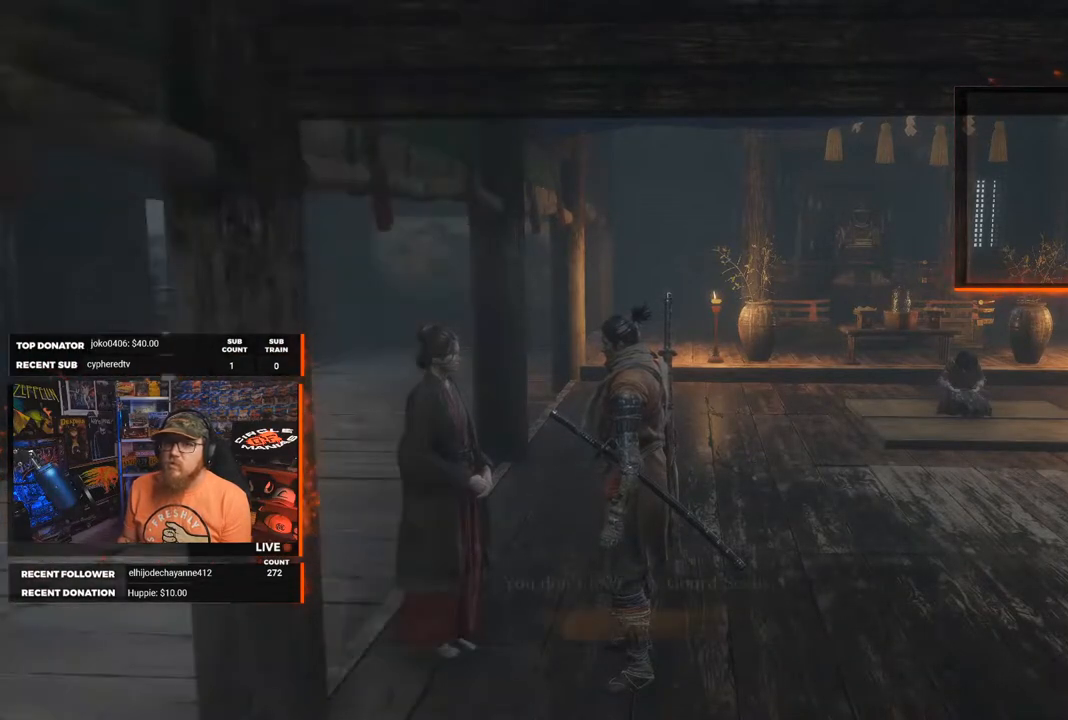
{"buttons": ["A"], "left_stick": "center", "right_stick": "center", "events": [[433, "A", "down"]]}
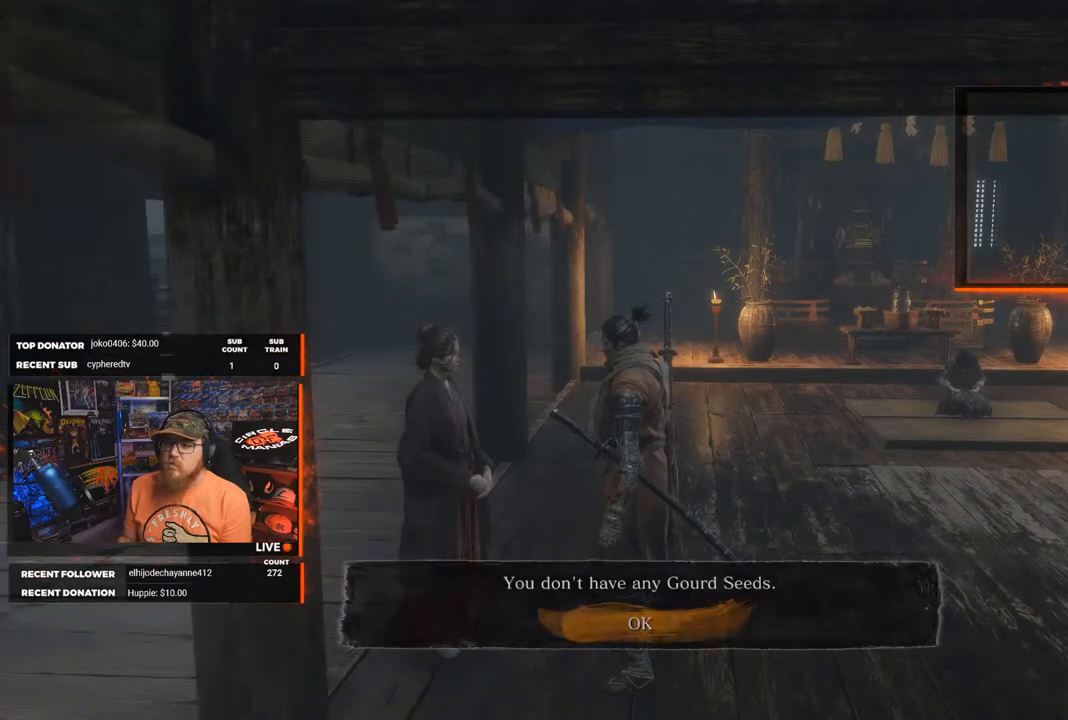
{"buttons": [], "left_stick": "center", "right_stick": "center", "events": [[17, "A", "up"]]}
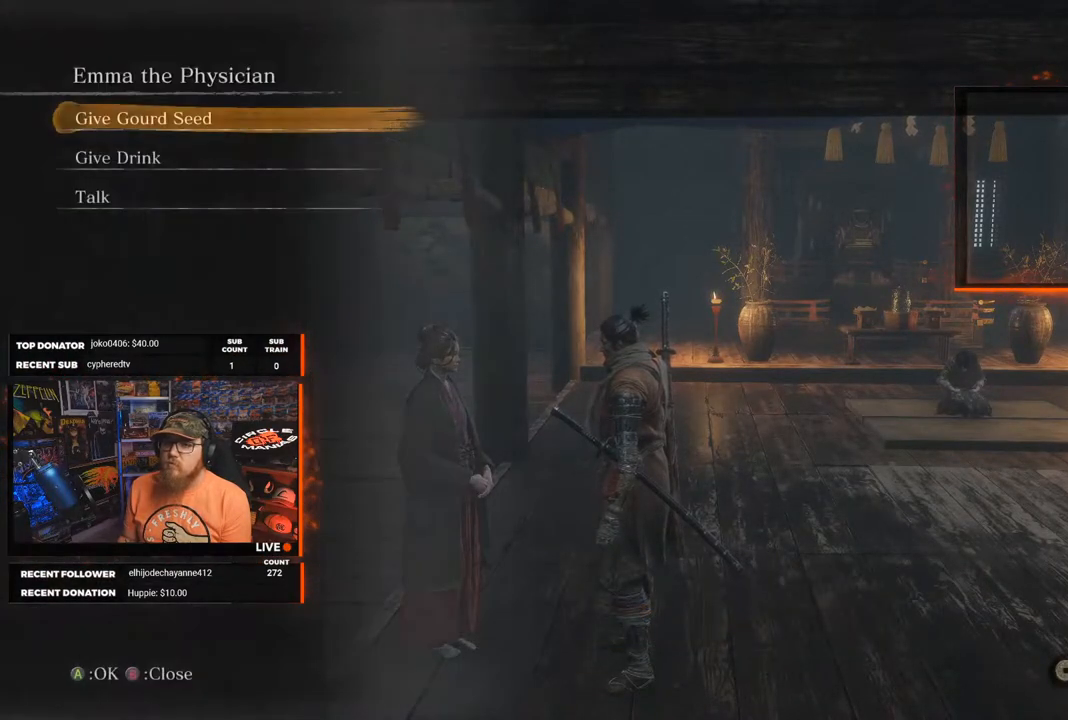
{"buttons": [], "left_stick": "center", "right_stick": "center", "events": [[17, "B", "down"], [133, "B", "up"]]}
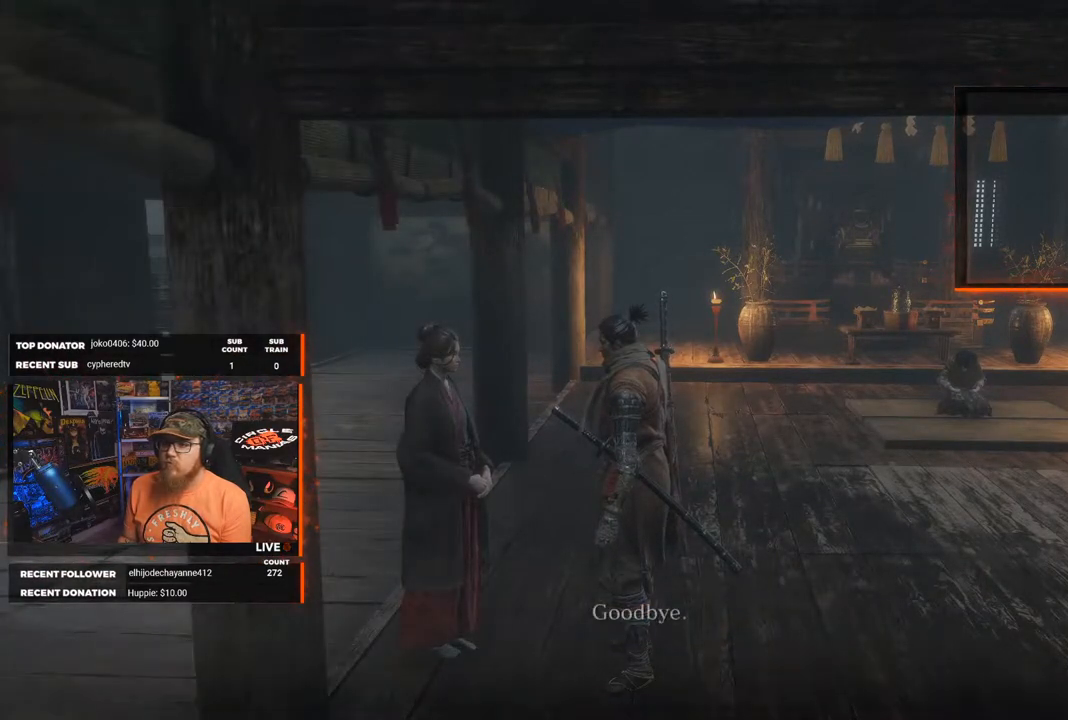
{"buttons": [], "left_stick": "up-right", "right_stick": "center", "events": [[183, "A", "down"], [217, "left_stick", "up-right"], [283, "A", "up"]]}
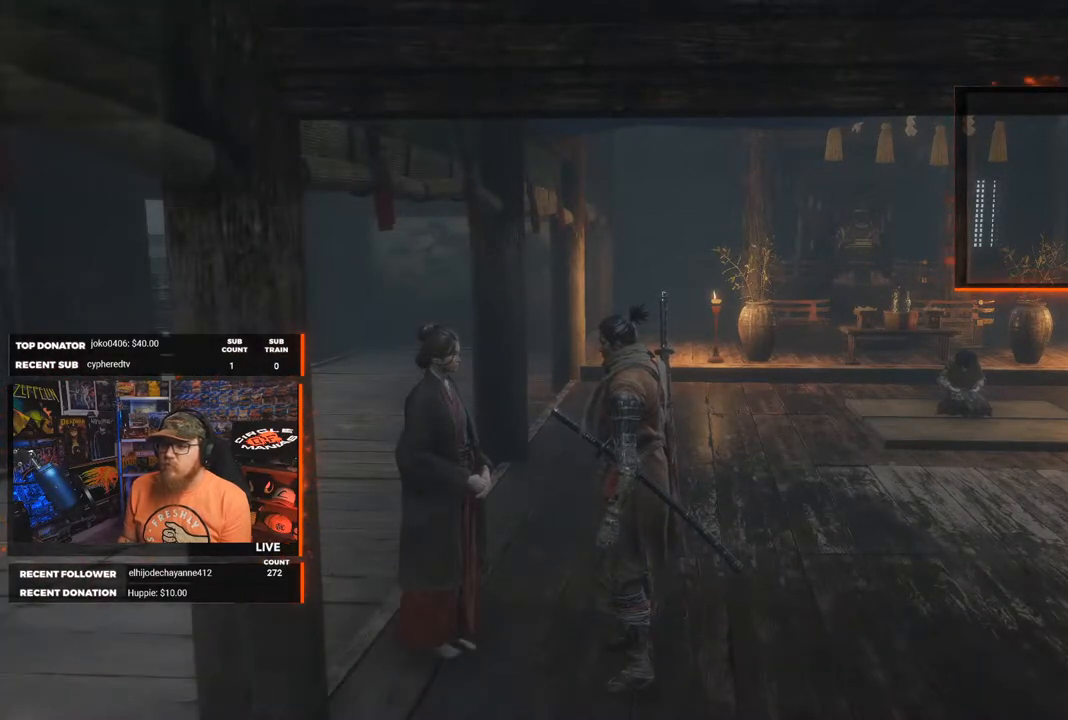
{"buttons": [], "left_stick": "up-right", "right_stick": "center", "events": []}